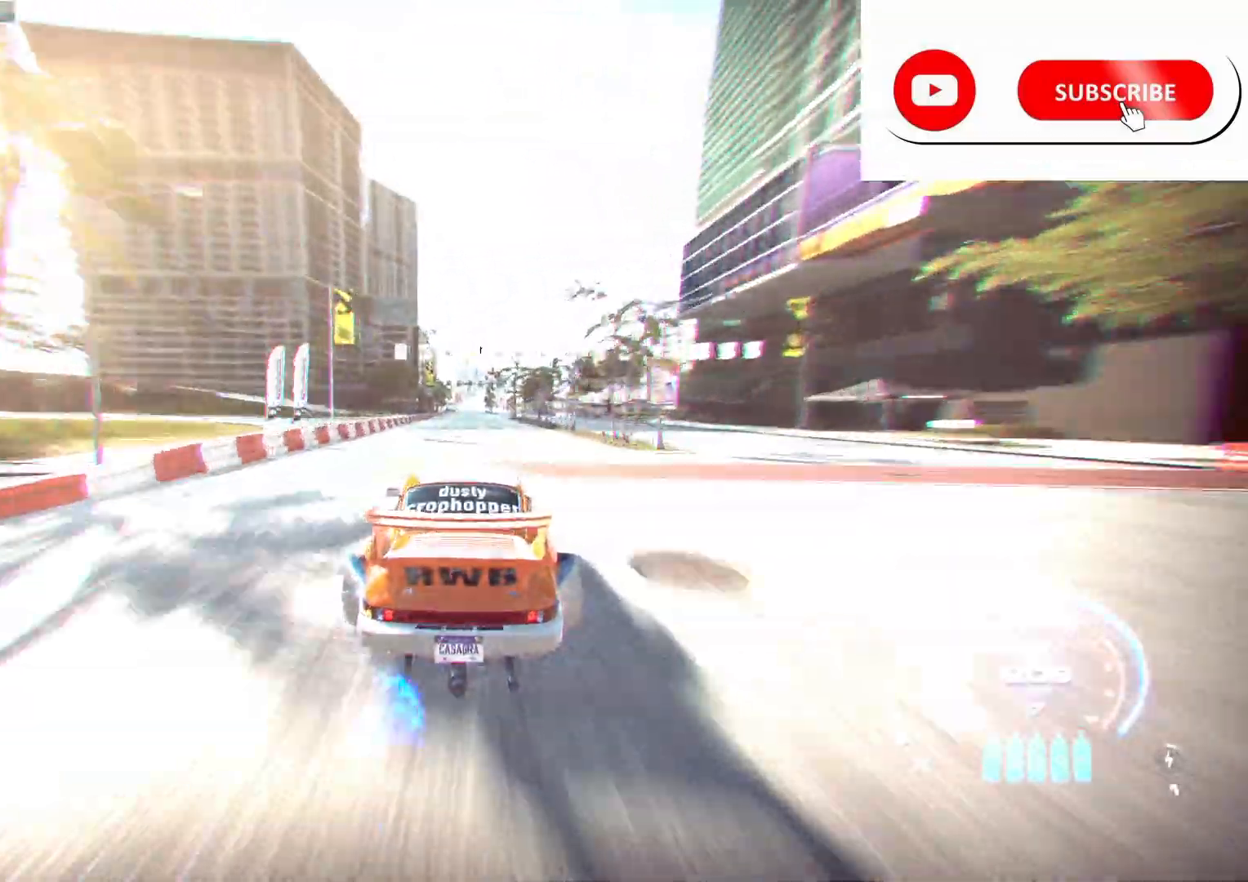
Gameplay with a controller (Xbox layout); each line is a JSON object with the inputs held at the frame after it. "events" lists button and stick changes between this image and that frame as [ms after this image, input, new state], when the widget could be followed in between.
{"buttons": ["A", "R2"], "left_stick": "center", "right_stick": "center", "events": []}
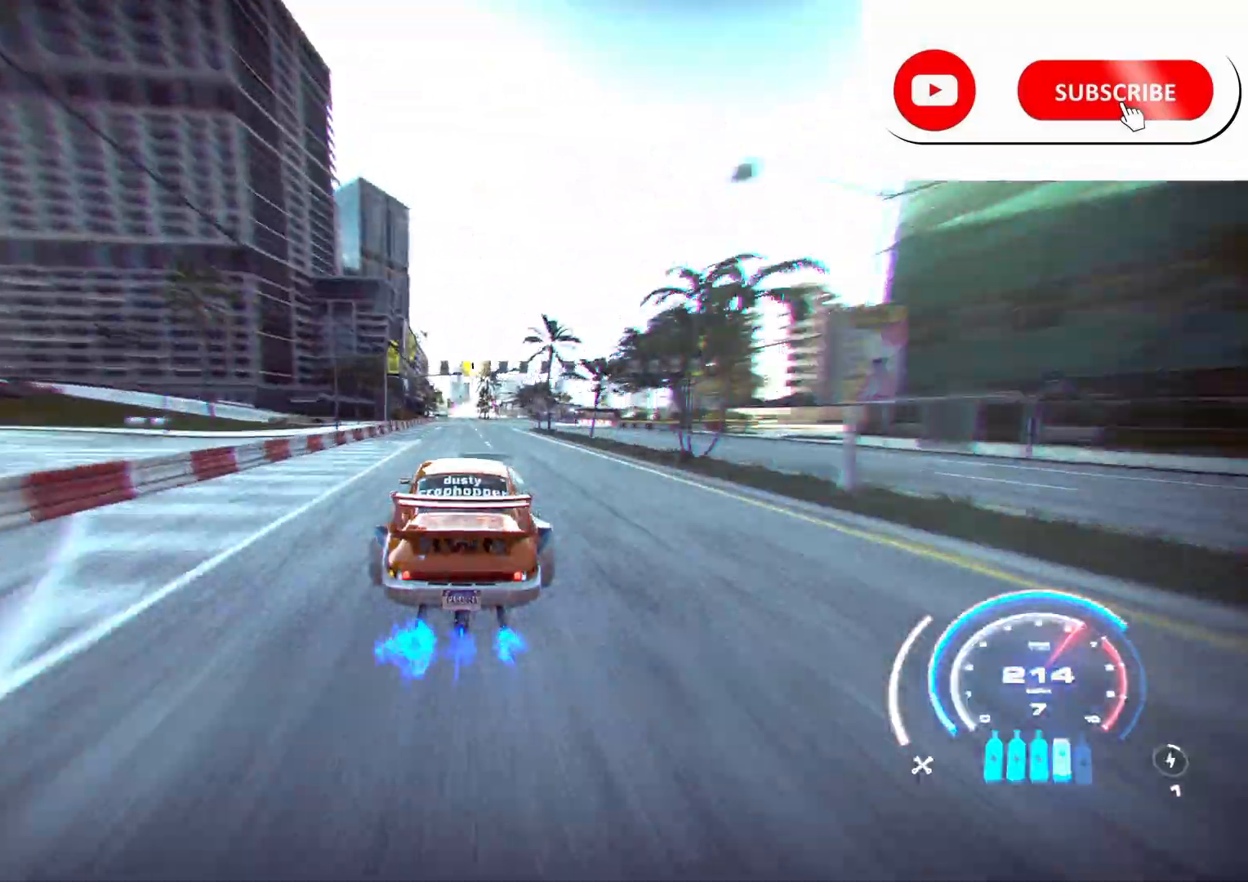
{"buttons": ["A", "R2"], "left_stick": "center", "right_stick": "center", "events": []}
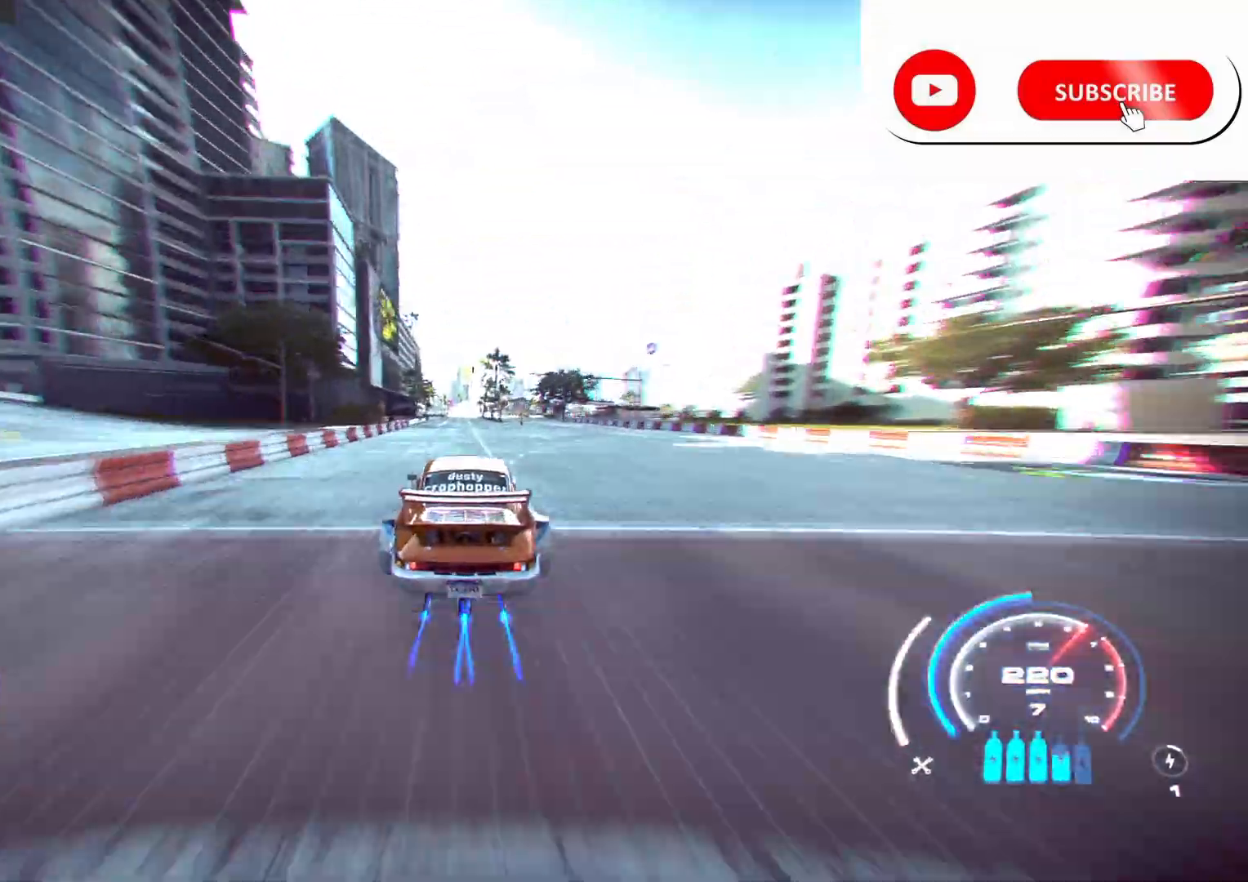
{"buttons": ["A", "R2"], "left_stick": "center", "right_stick": "center", "events": []}
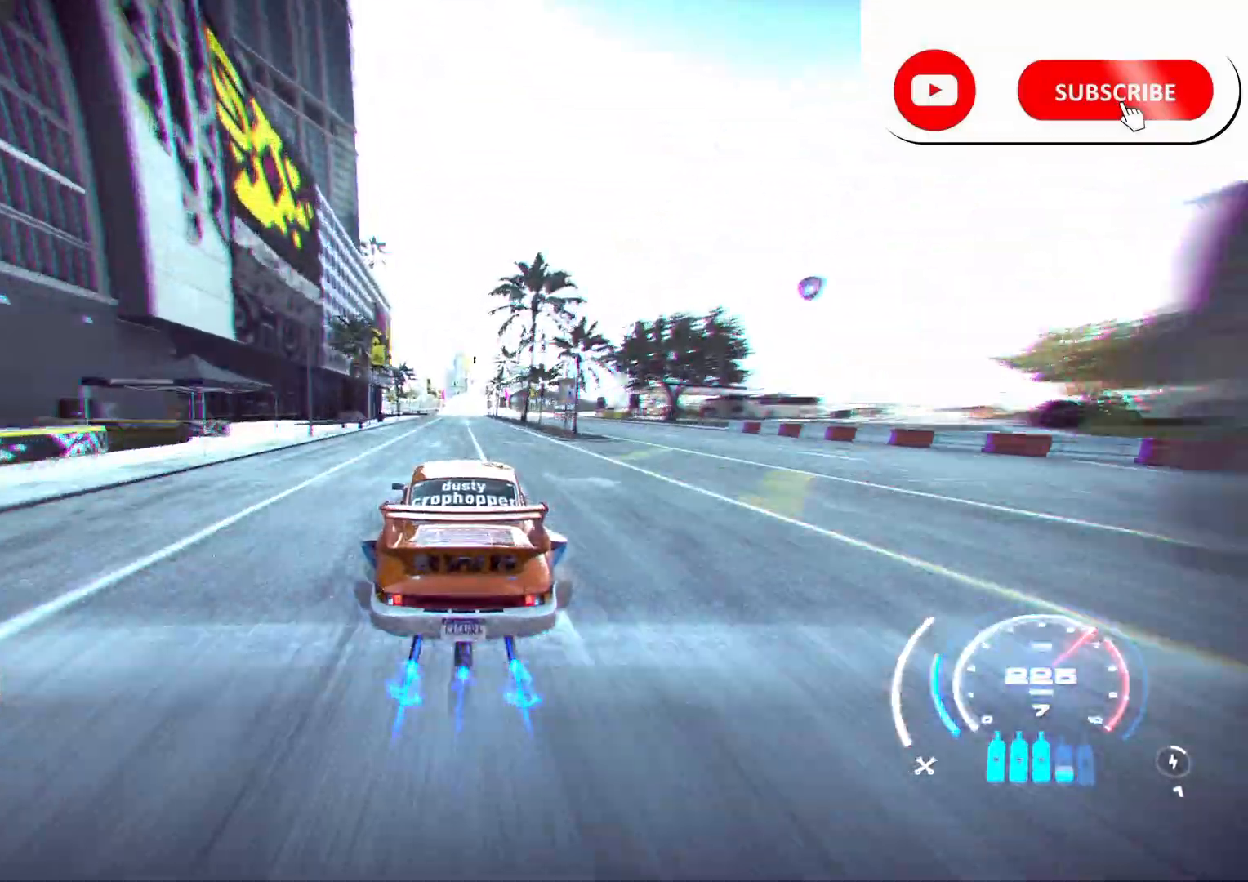
{"buttons": ["A", "R2"], "left_stick": "center", "right_stick": "center", "events": []}
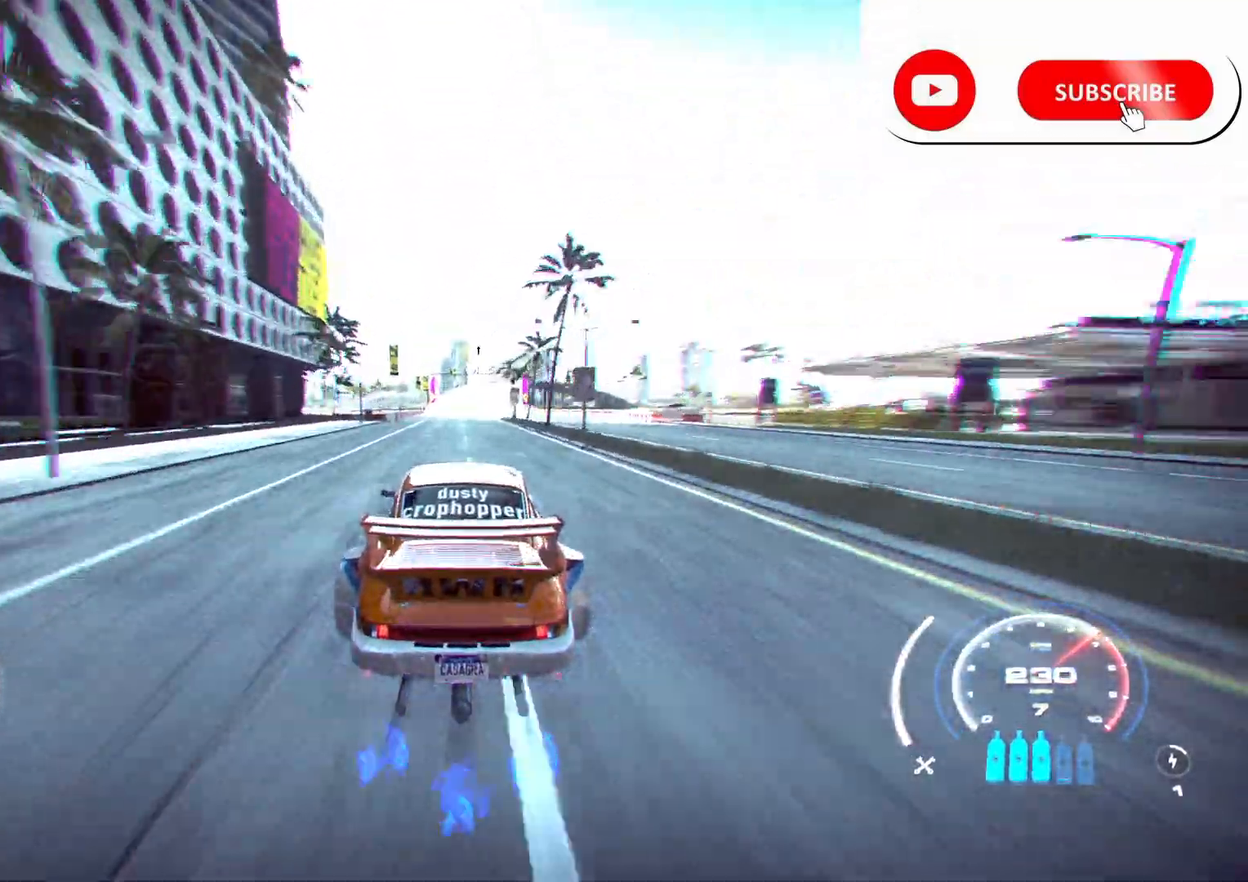
{"buttons": ["A", "R1", "R2"], "left_stick": "center", "right_stick": "center", "events": [[400, "R1", "down"]]}
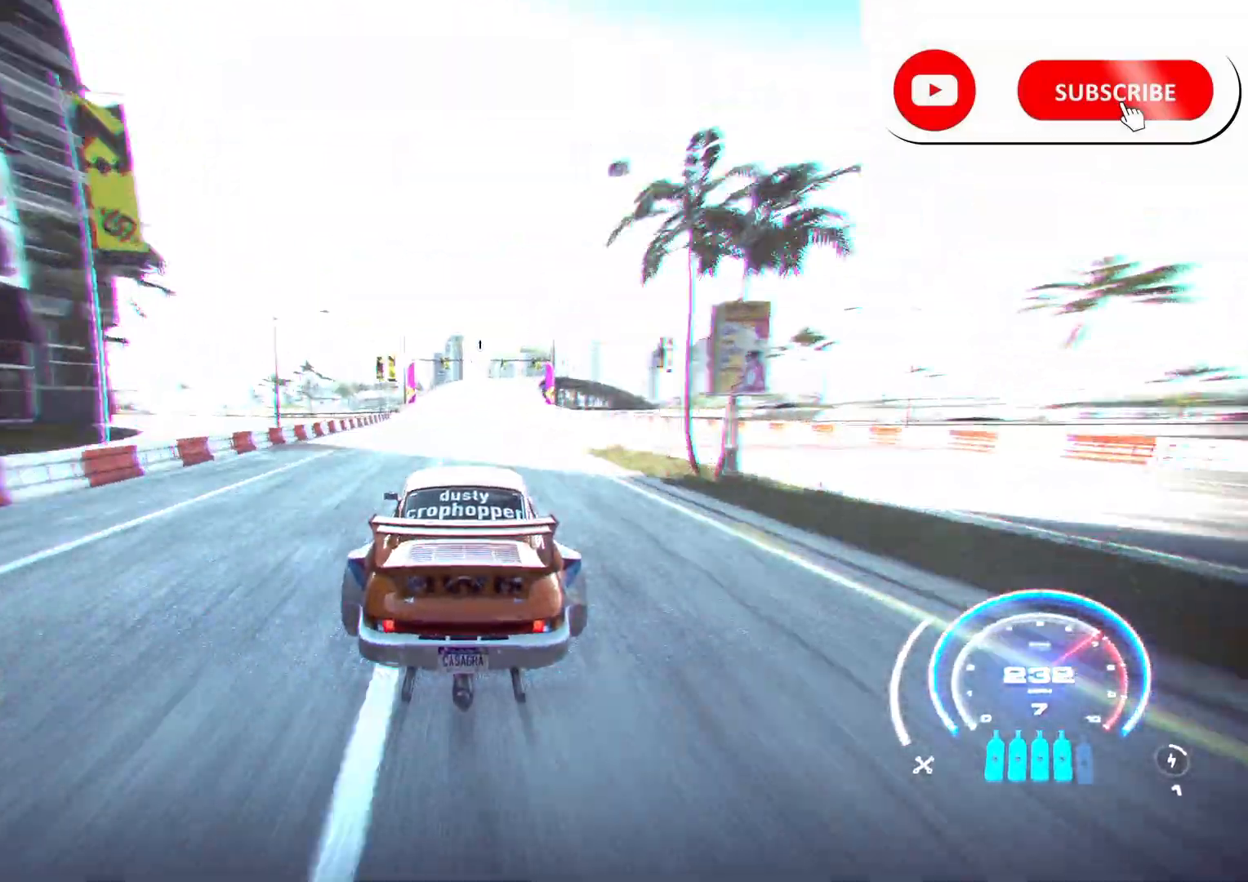
{"buttons": ["A", "R2"], "left_stick": "right", "right_stick": "center", "events": [[33, "R1", "up"], [150, "left_stick", "right"]]}
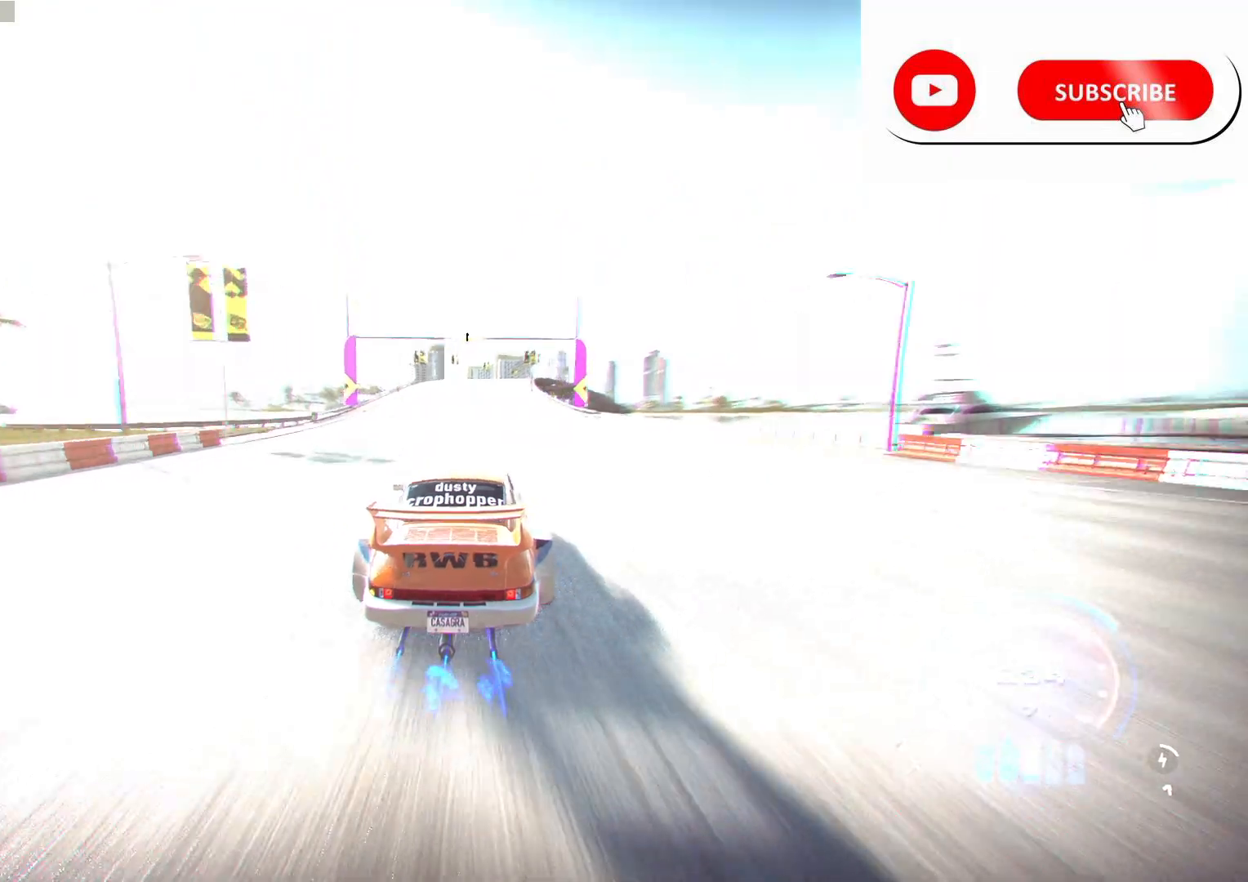
{"buttons": ["A", "R2"], "left_stick": "right", "right_stick": "center", "events": [[17, "left_stick", "center"], [283, "left_stick", "right"]]}
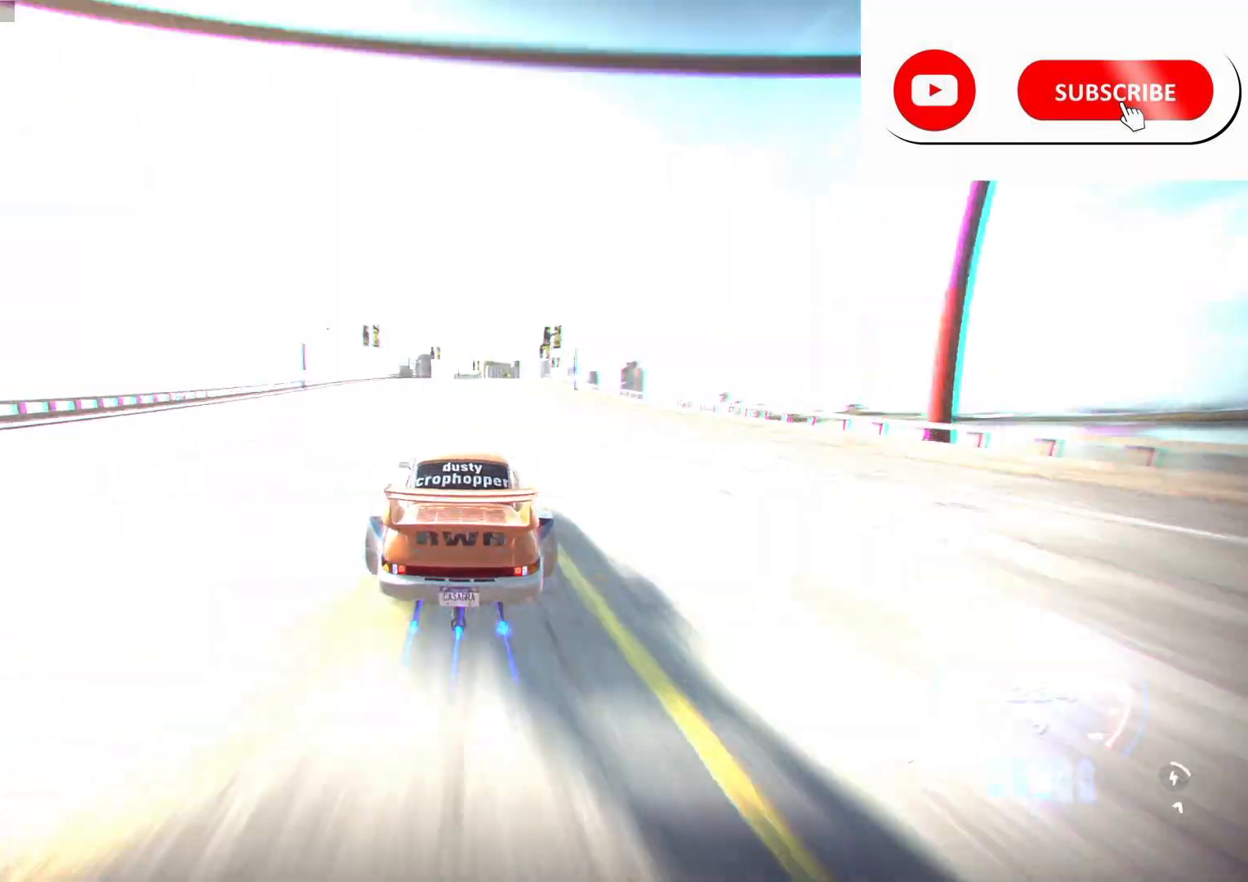
{"buttons": ["A", "R2"], "left_stick": "right", "right_stick": "center", "events": [[167, "left_stick", "center"], [333, "left_stick", "right"]]}
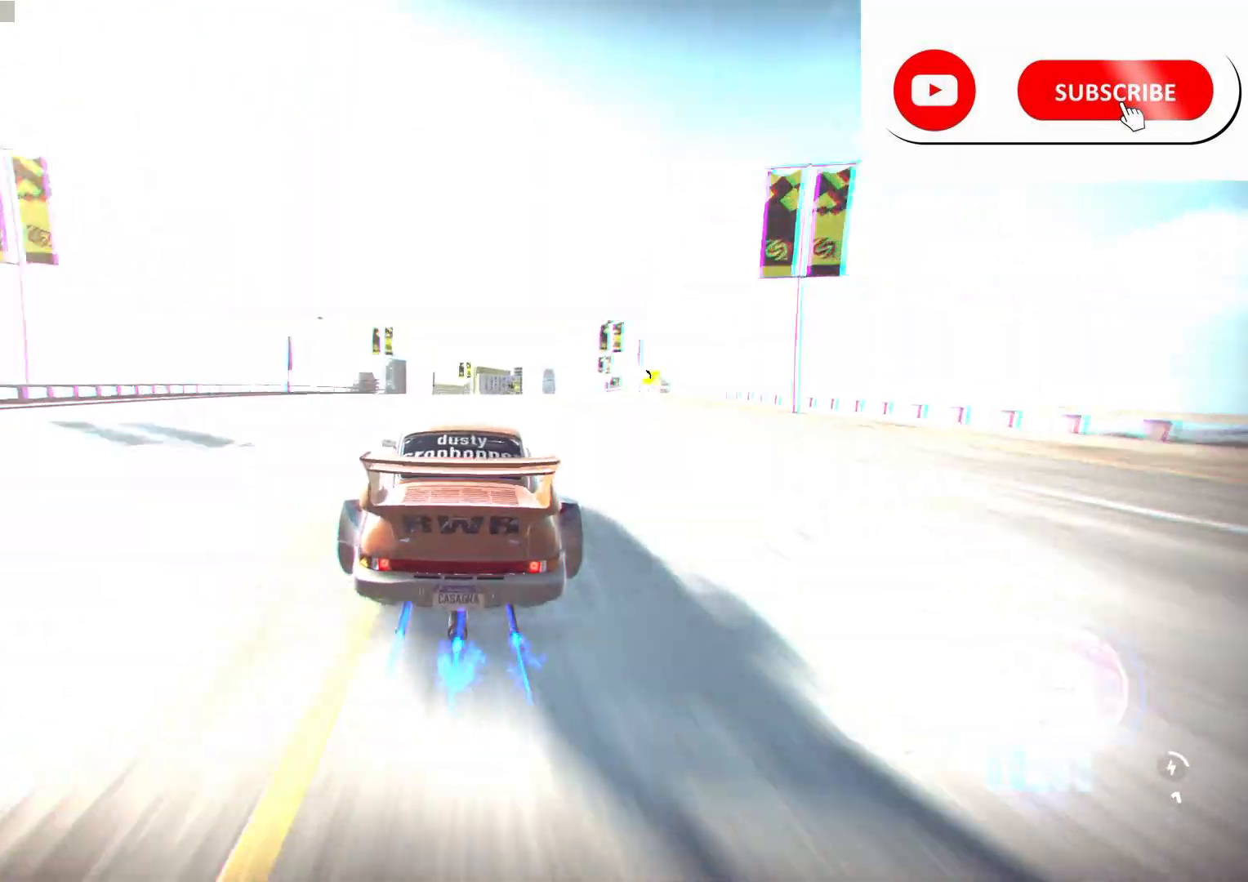
{"buttons": ["A", "R2"], "left_stick": "right", "right_stick": "center", "events": [[67, "left_stick", "center"], [150, "left_stick", "right"], [350, "left_stick", "center"], [450, "left_stick", "right"]]}
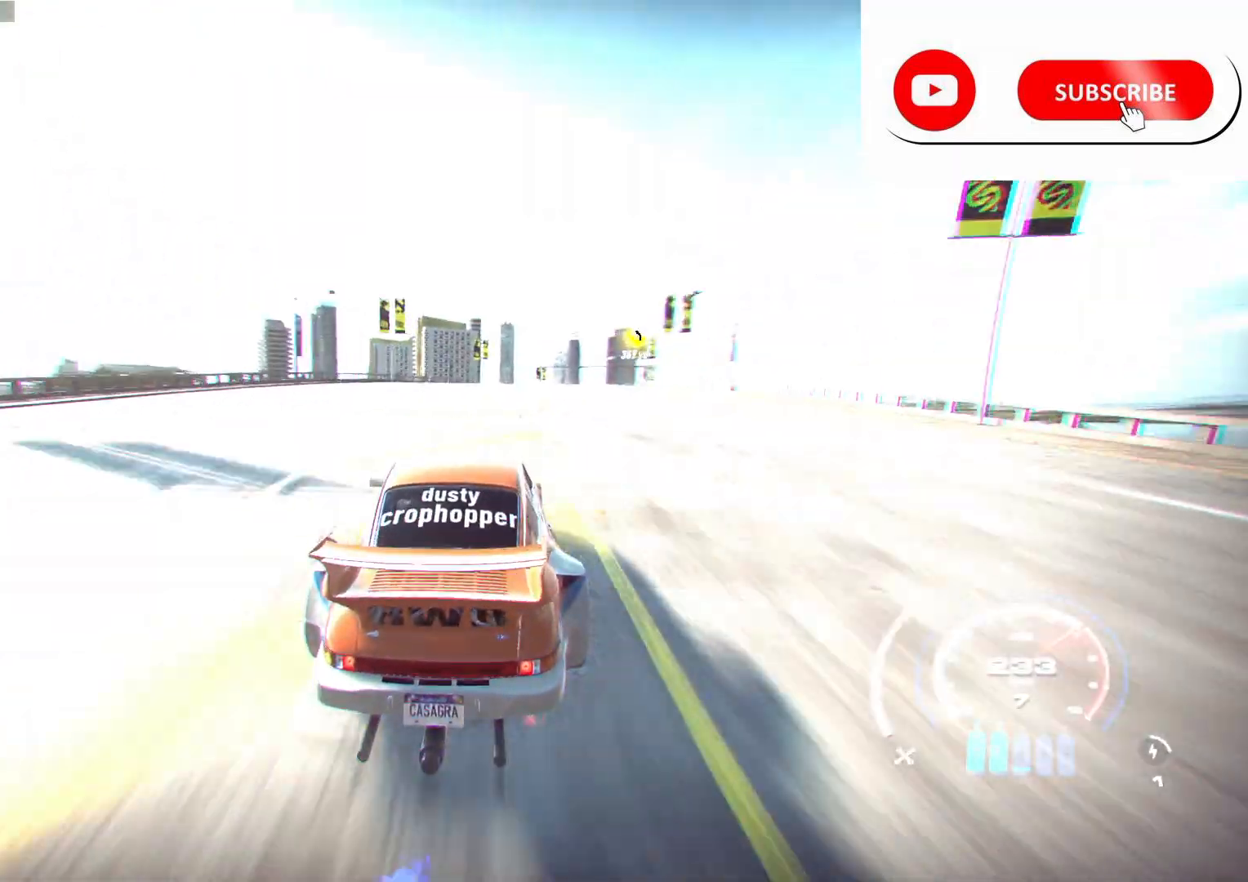
{"buttons": ["A", "R2"], "left_stick": "center", "right_stick": "center", "events": [[200, "left_stick", "center"], [250, "left_stick", "right"], [467, "left_stick", "center"]]}
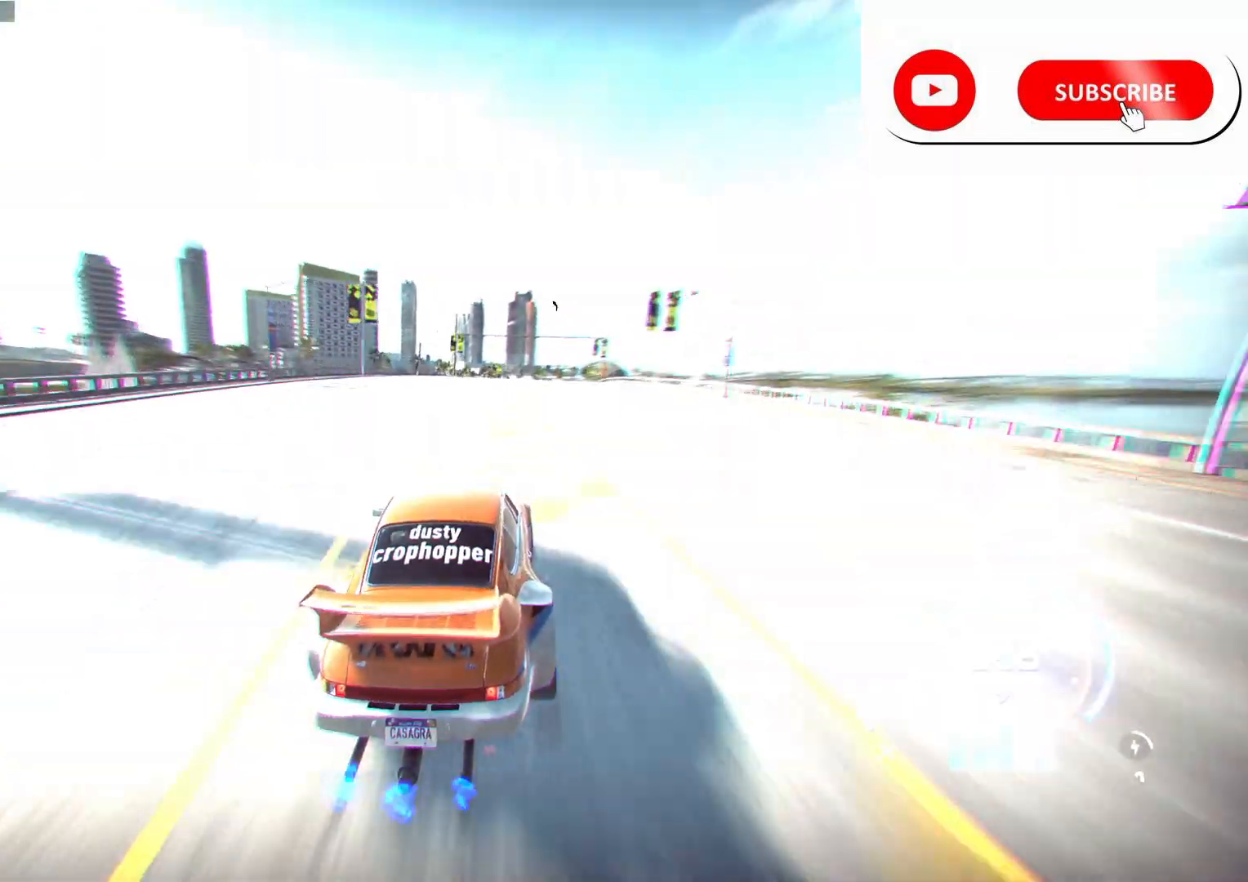
{"buttons": ["R2"], "left_stick": "center", "right_stick": "center", "events": [[200, "left_stick", "right"], [300, "A", "up"], [400, "left_stick", "center"]]}
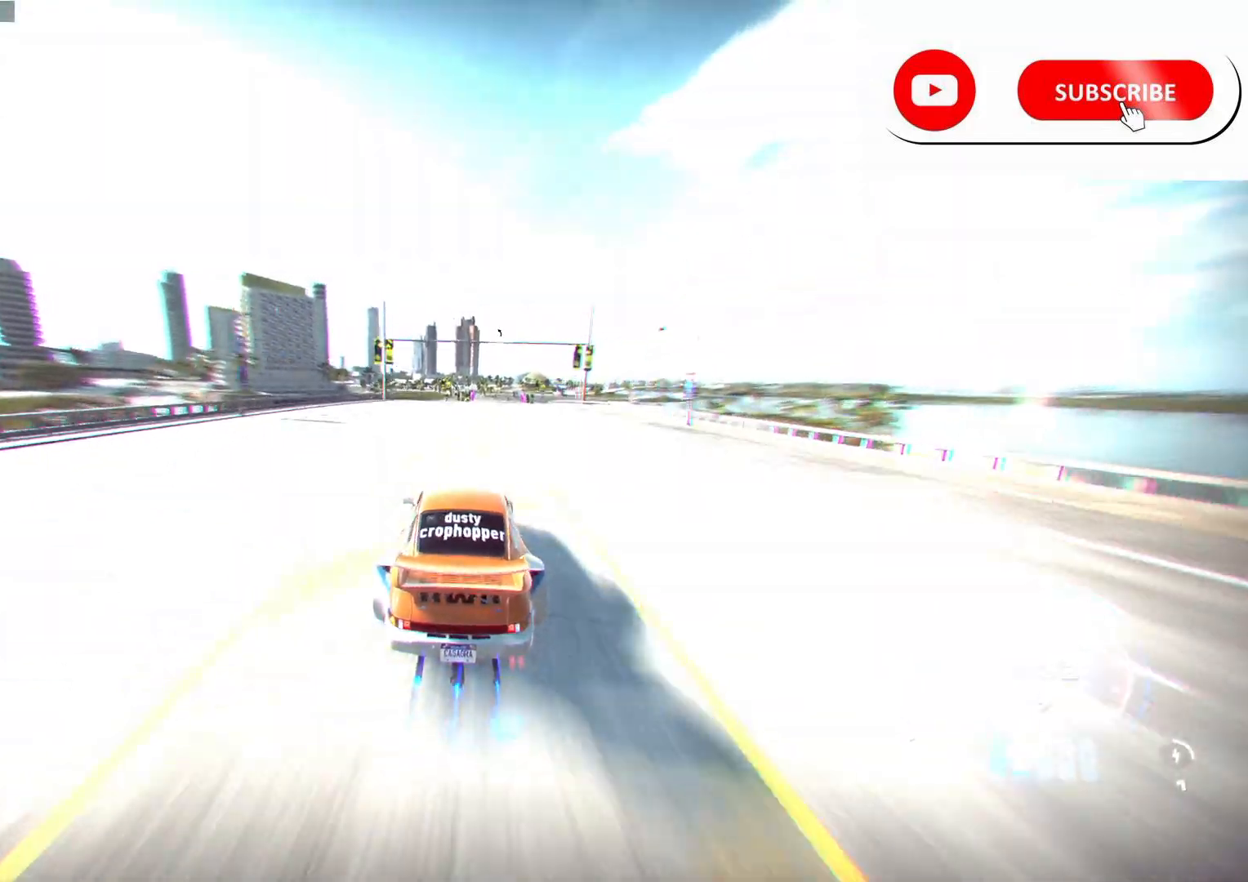
{"buttons": ["R2"], "left_stick": "right", "right_stick": "center", "events": [[83, "left_stick", "right"], [400, "left_stick", "center"], [500, "left_stick", "right"]]}
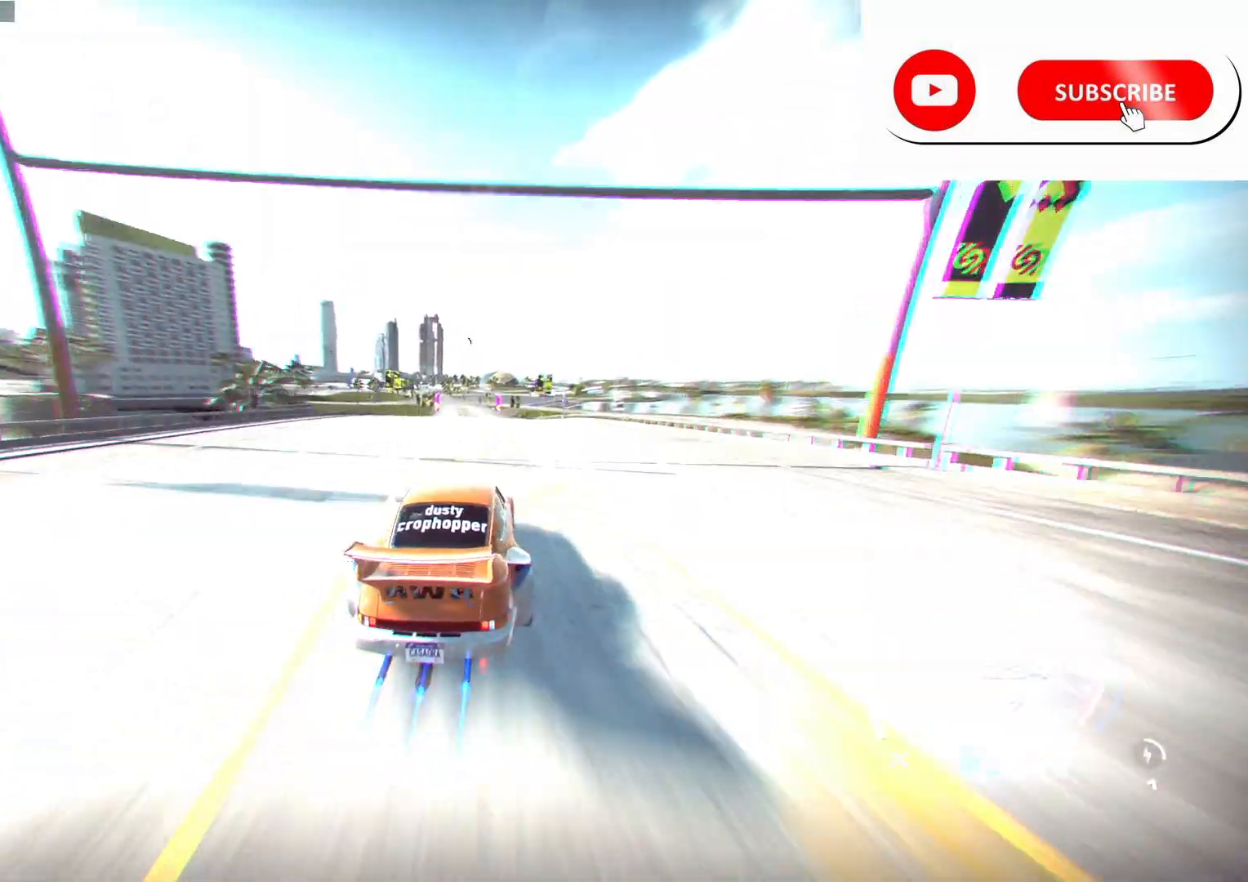
{"buttons": ["R2"], "left_stick": "left", "right_stick": "center", "events": [[150, "left_stick", "center"], [300, "left_stick", "left"]]}
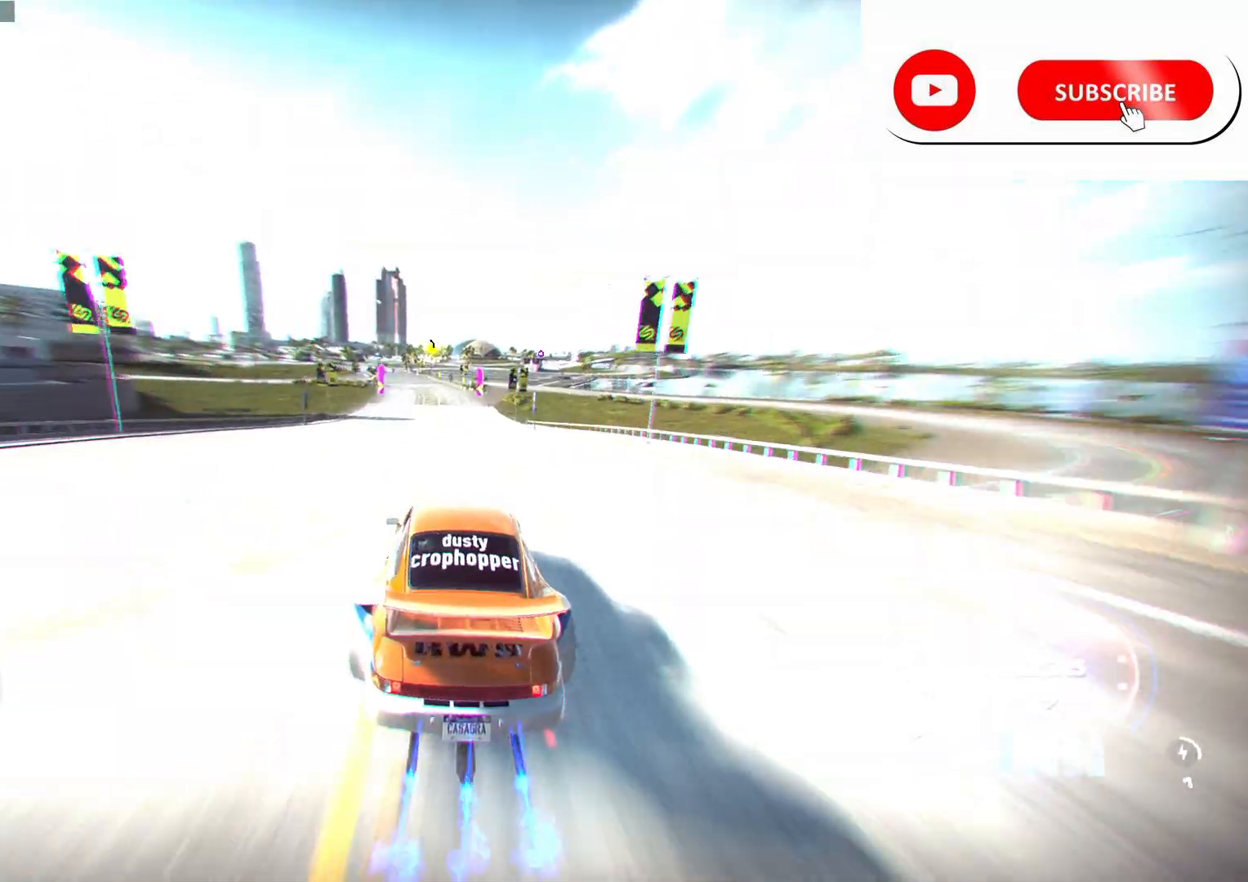
{"buttons": ["R2"], "left_stick": "left", "right_stick": "center", "events": [[33, "left_stick", "center"], [233, "left_stick", "left"]]}
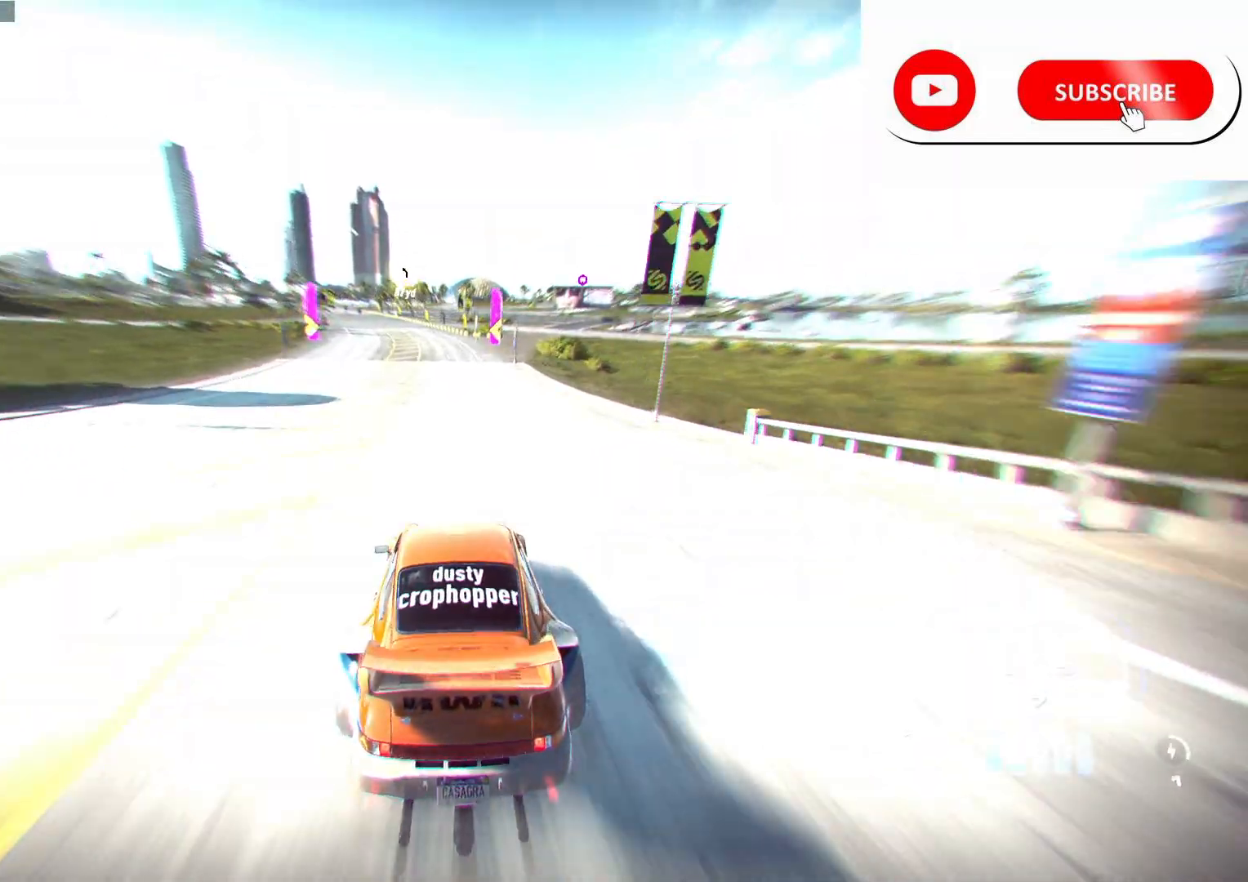
{"buttons": ["R2"], "left_stick": "left", "right_stick": "center", "events": [[367, "left_stick", "center"], [483, "left_stick", "left"]]}
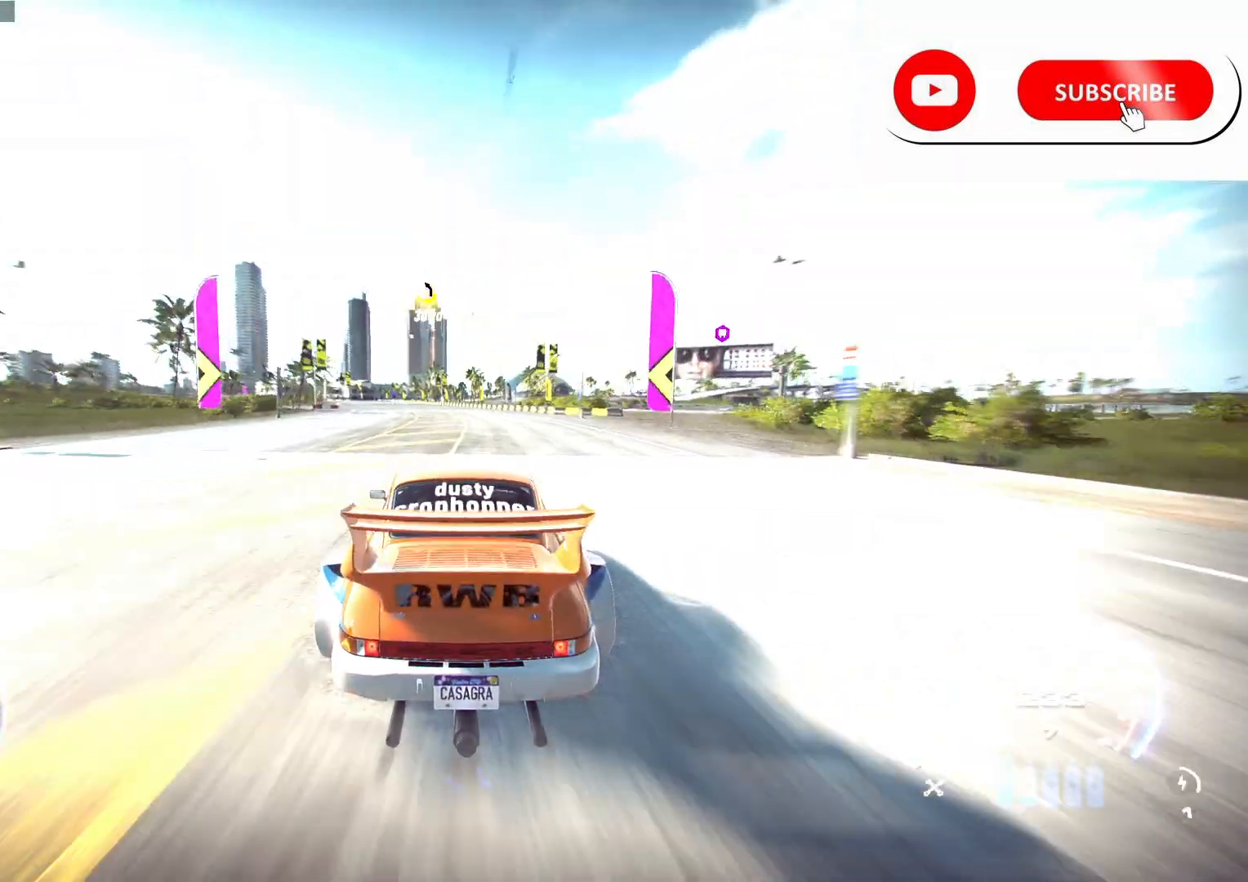
{"buttons": ["R2"], "left_stick": "left", "right_stick": "center", "events": [[183, "left_stick", "center"], [250, "left_stick", "left"]]}
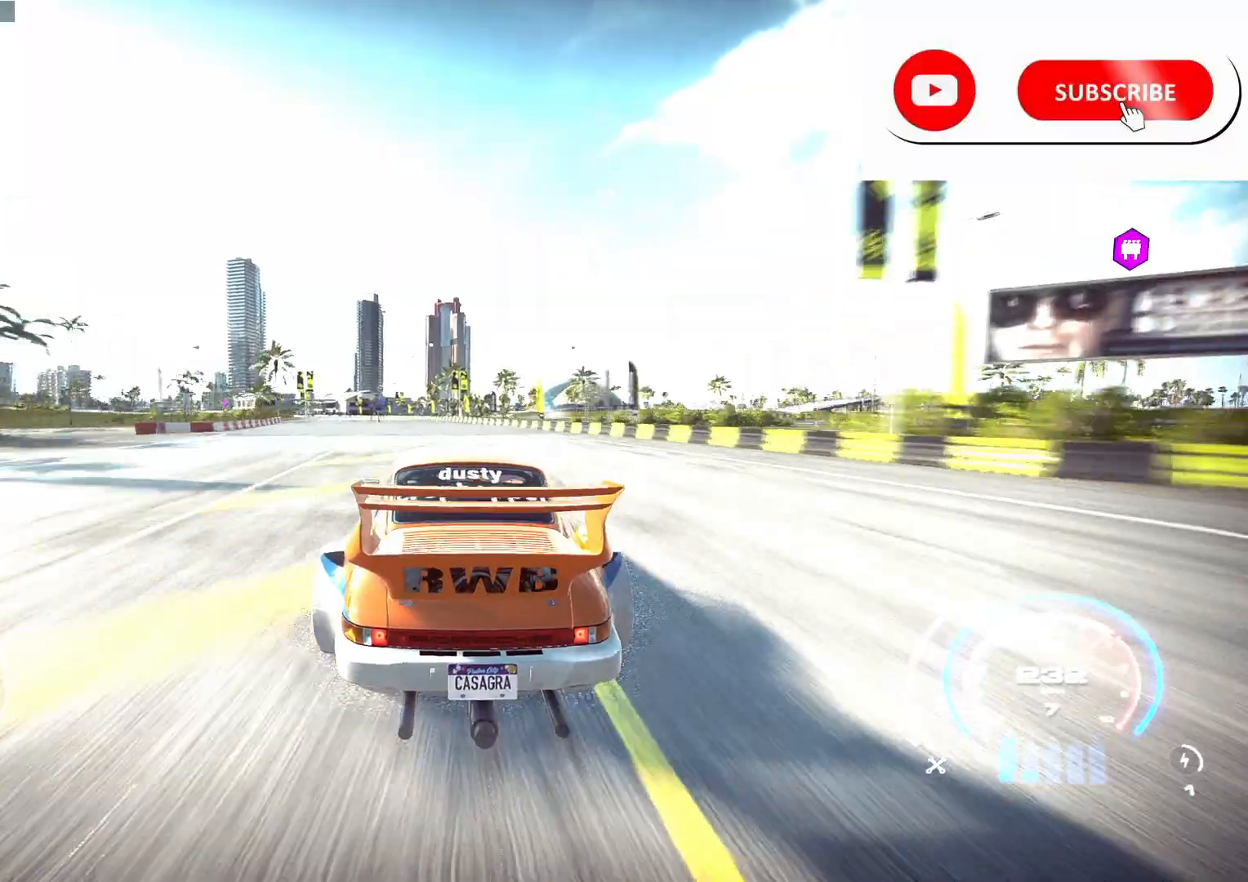
{"buttons": ["R2"], "left_stick": "center", "right_stick": "center", "events": [[500, "left_stick", "center"]]}
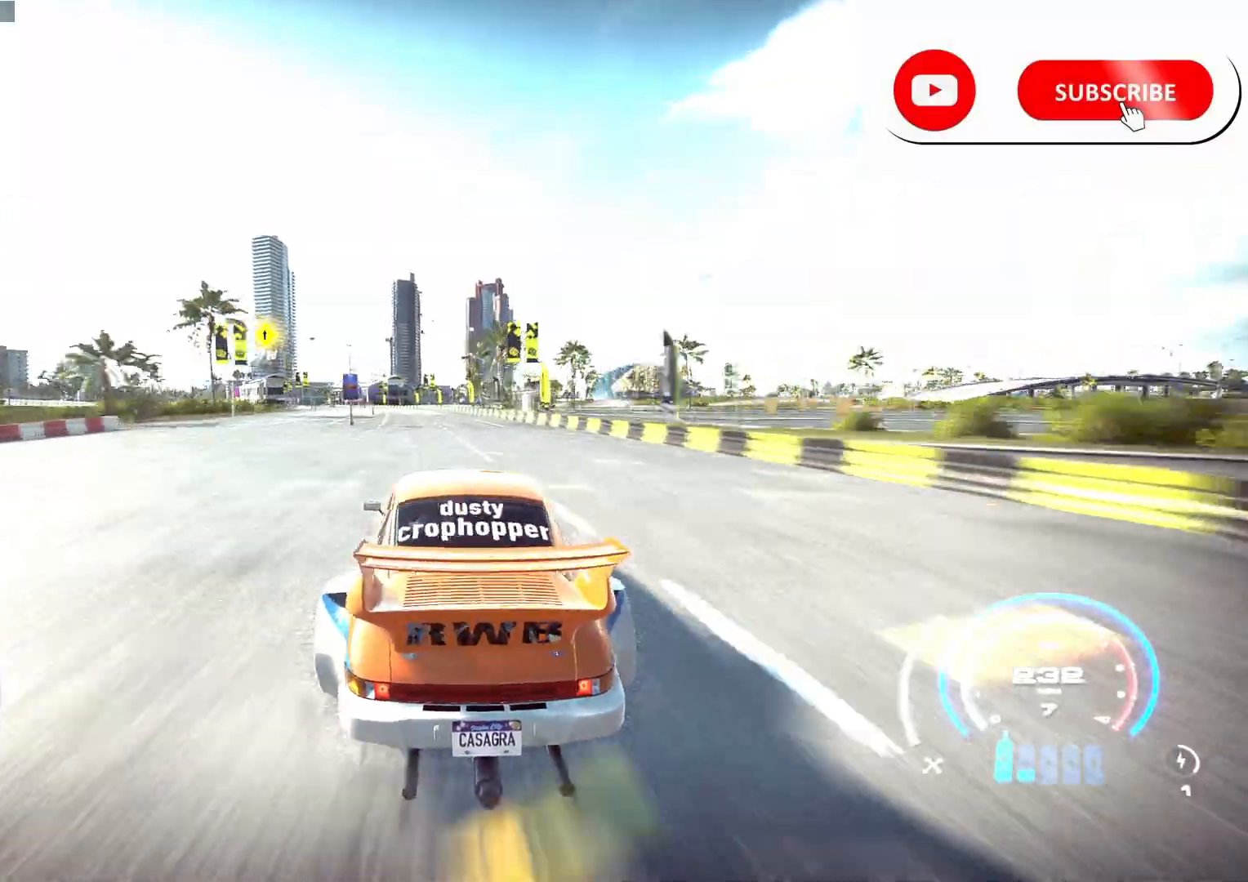
{"buttons": ["R2"], "left_stick": "left", "right_stick": "center", "events": [[83, "left_stick", "left"]]}
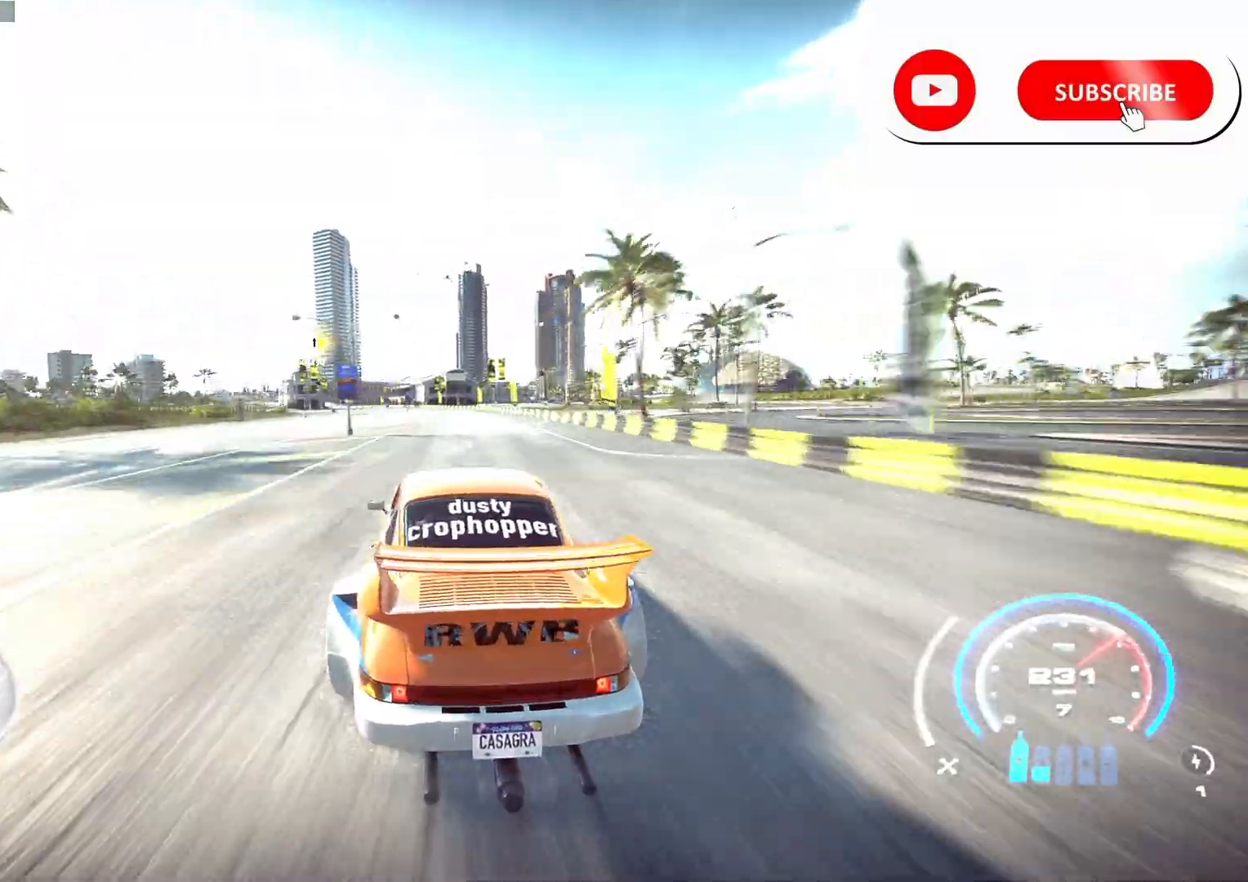
{"buttons": ["R2"], "left_stick": "center", "right_stick": "center", "events": [[117, "left_stick", "center"], [217, "left_stick", "left"], [433, "left_stick", "center"]]}
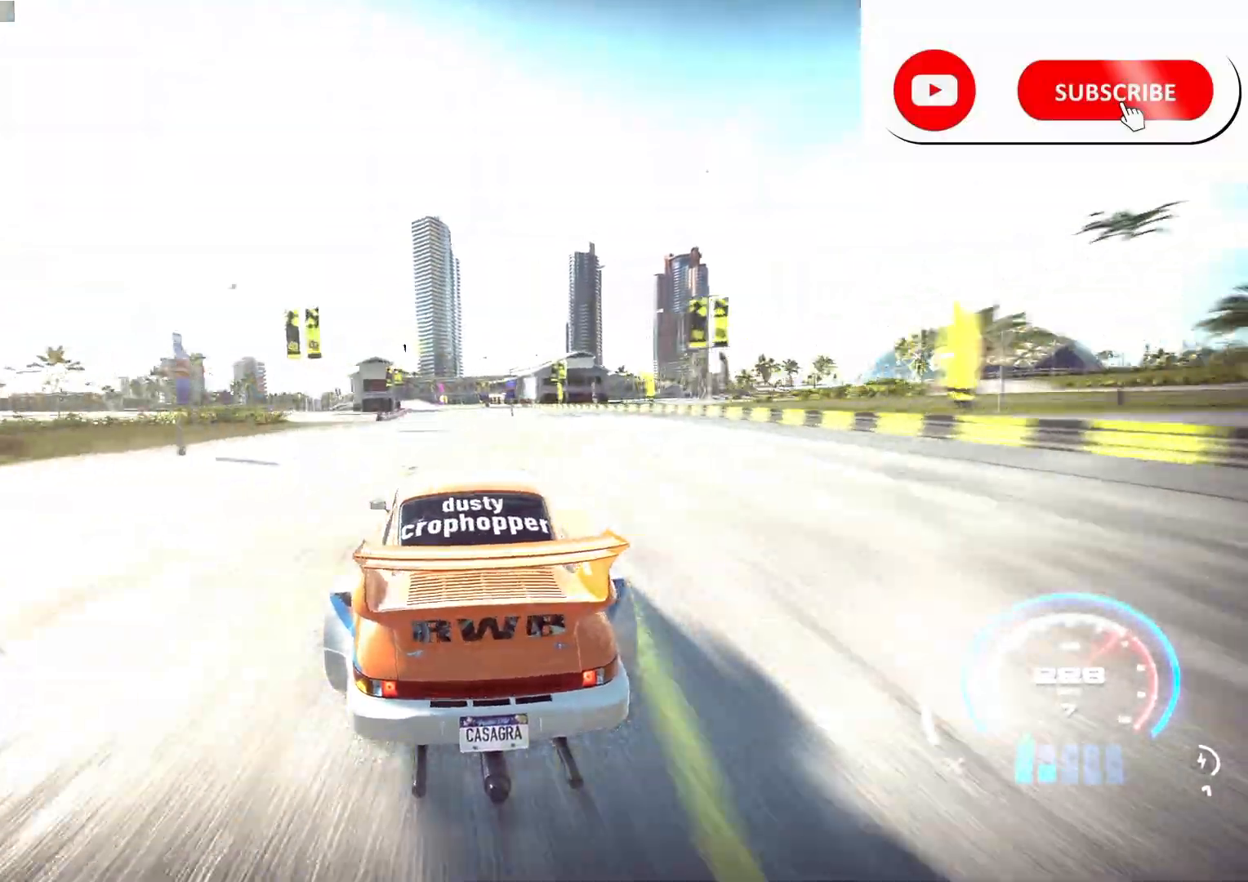
{"buttons": ["R2"], "left_stick": "left", "right_stick": "center", "events": [[383, "left_stick", "left"]]}
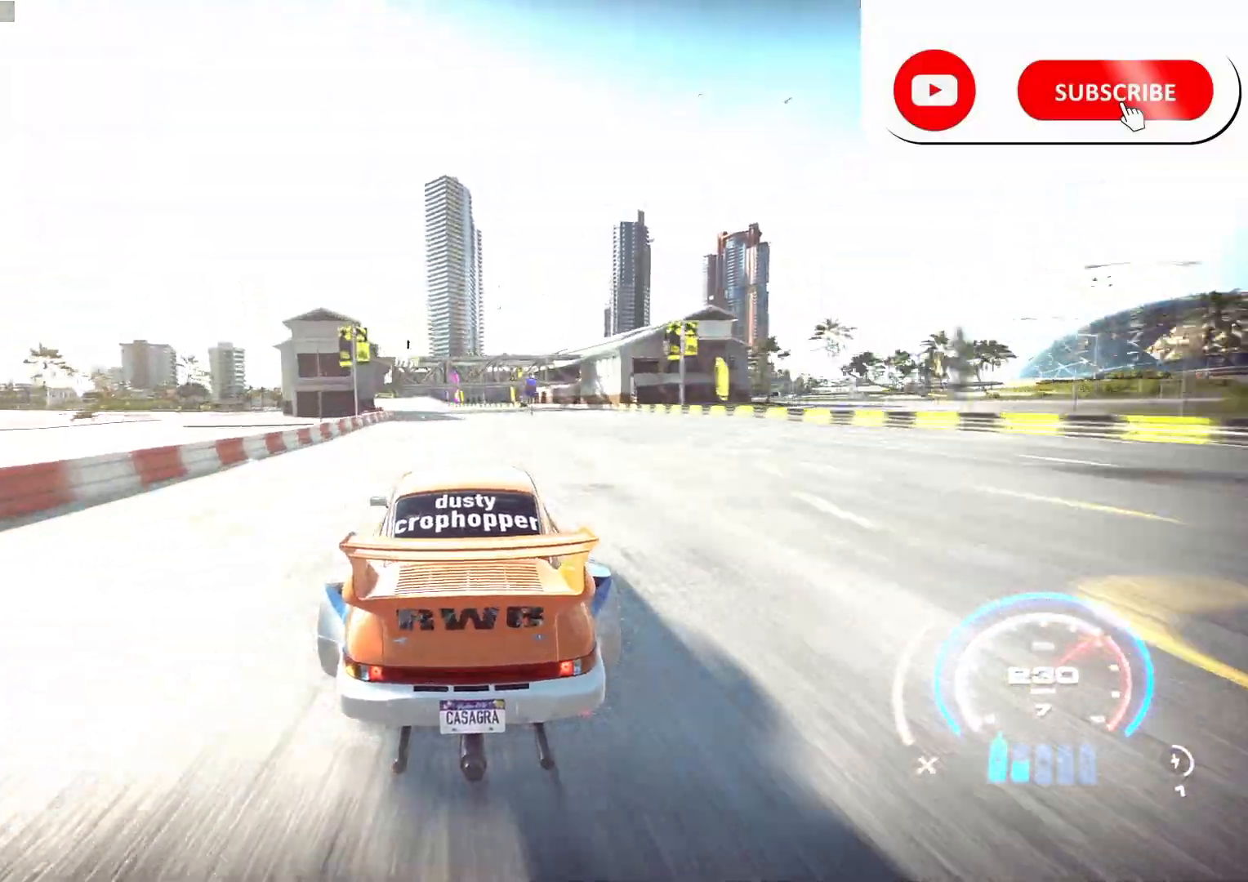
{"buttons": ["R2"], "left_stick": "left", "right_stick": "center", "events": []}
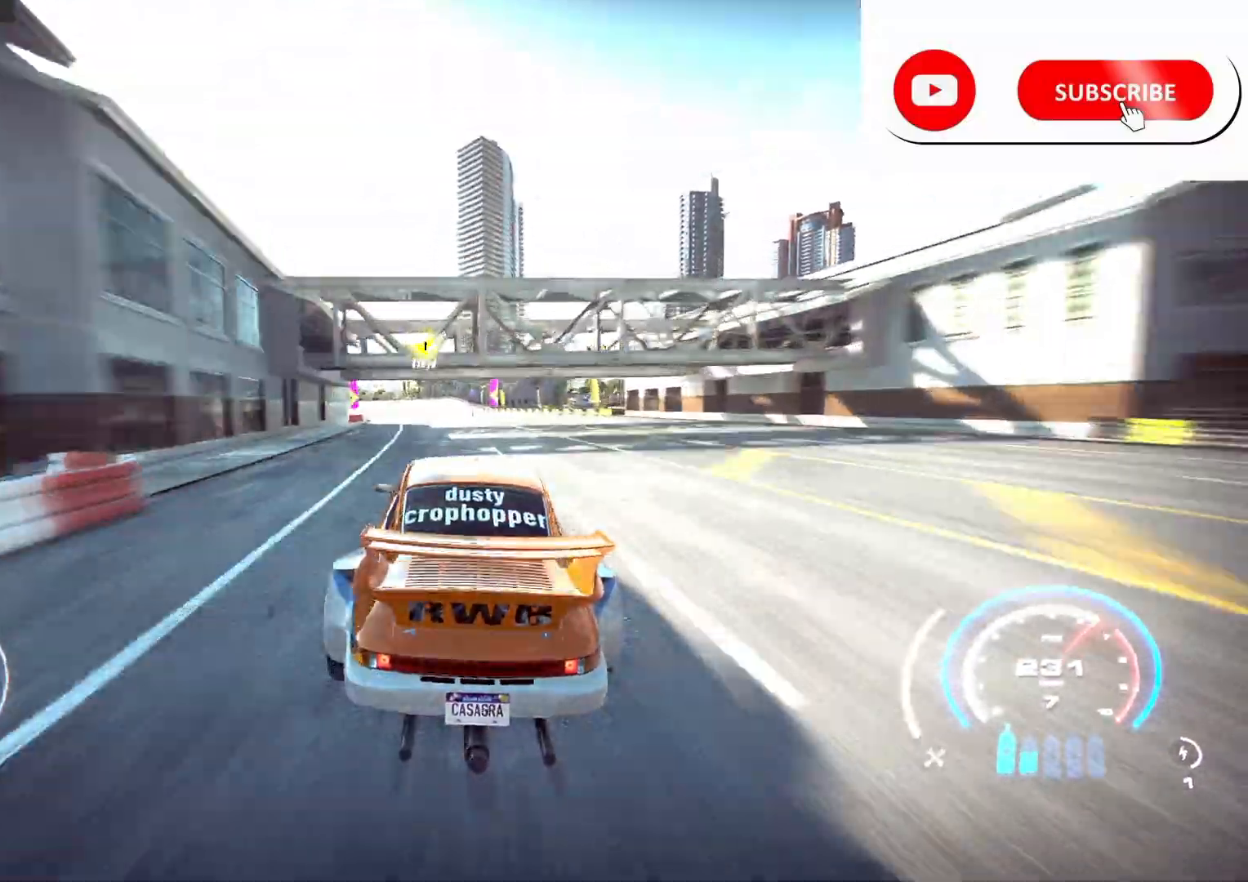
{"buttons": ["R2"], "left_stick": "left", "right_stick": "center", "events": []}
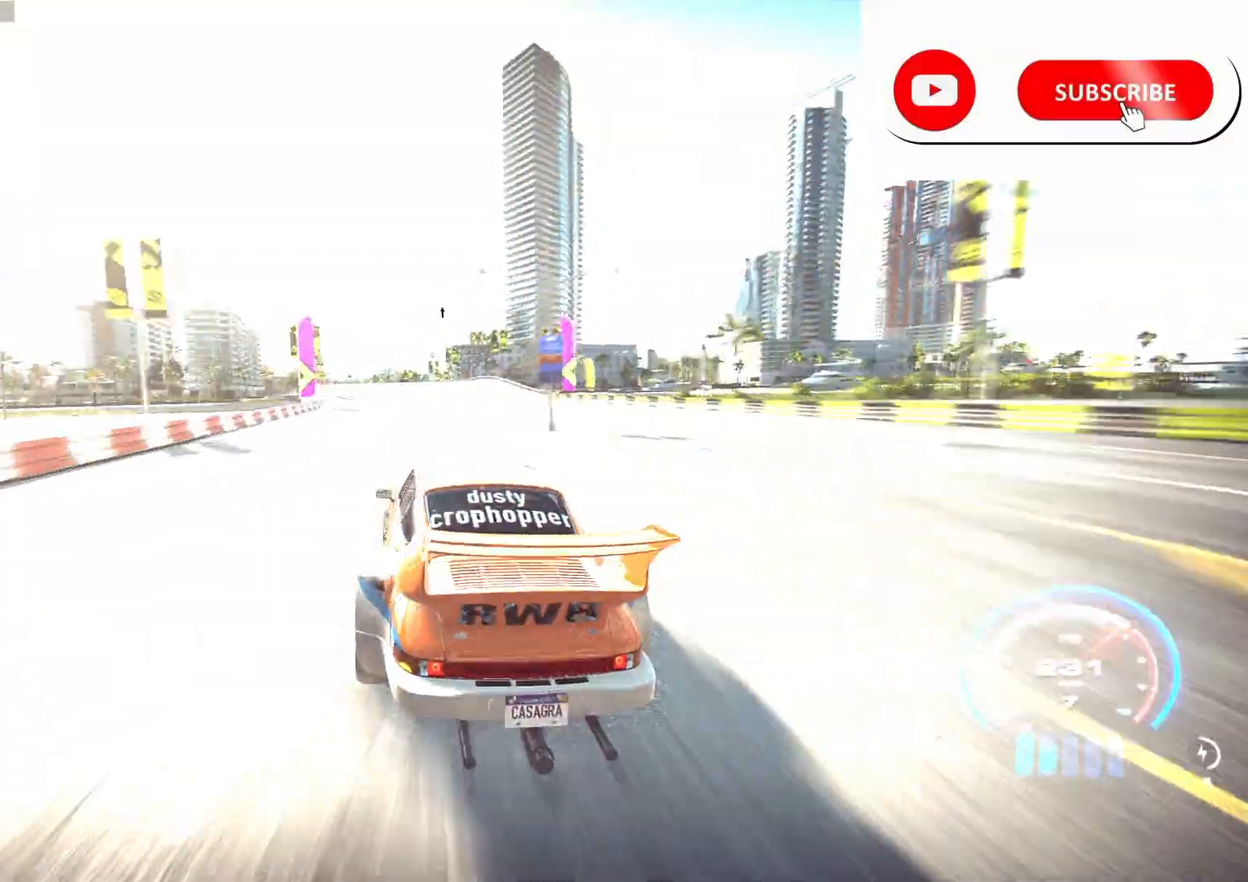
{"buttons": ["R2"], "left_stick": "center", "right_stick": "center", "events": [[500, "left_stick", "center"]]}
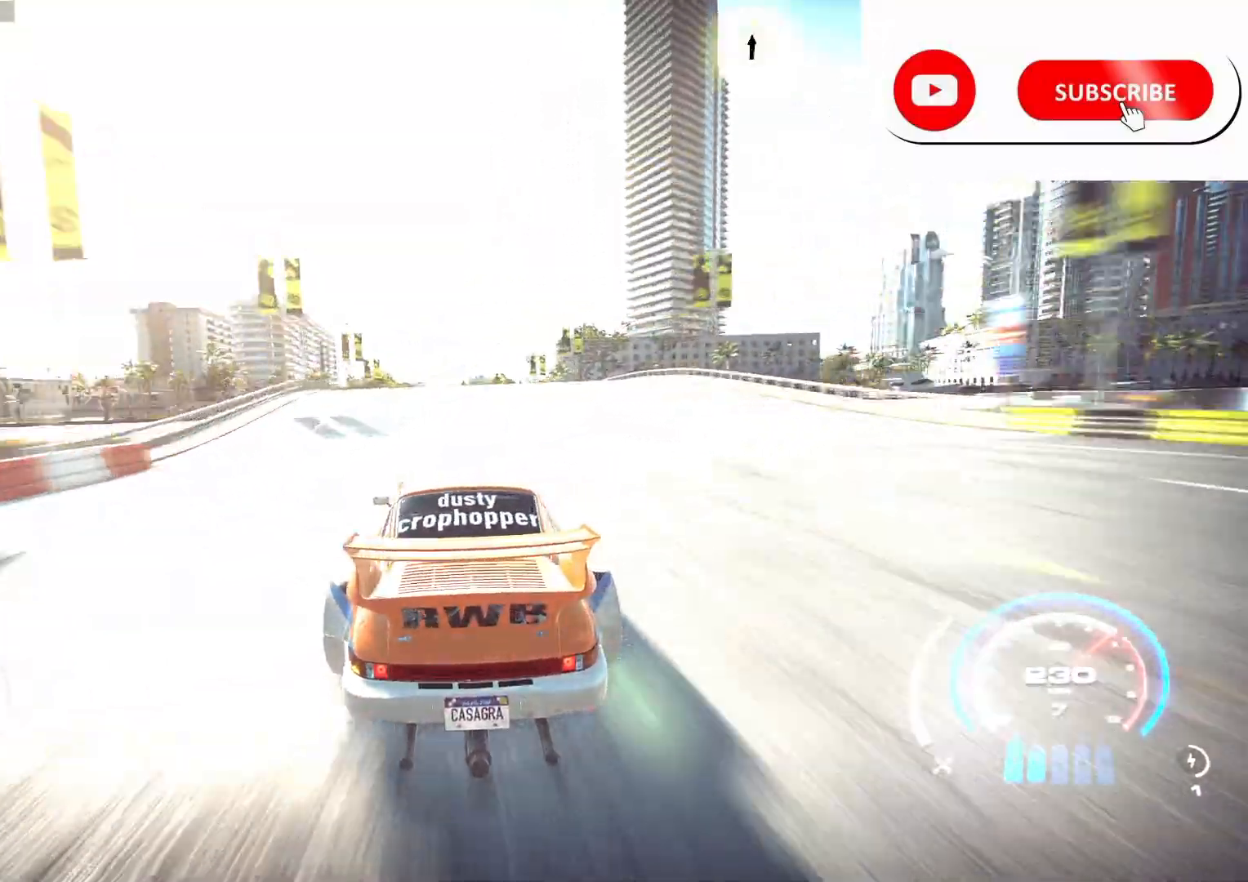
{"buttons": ["R2"], "left_stick": "center", "right_stick": "center", "events": []}
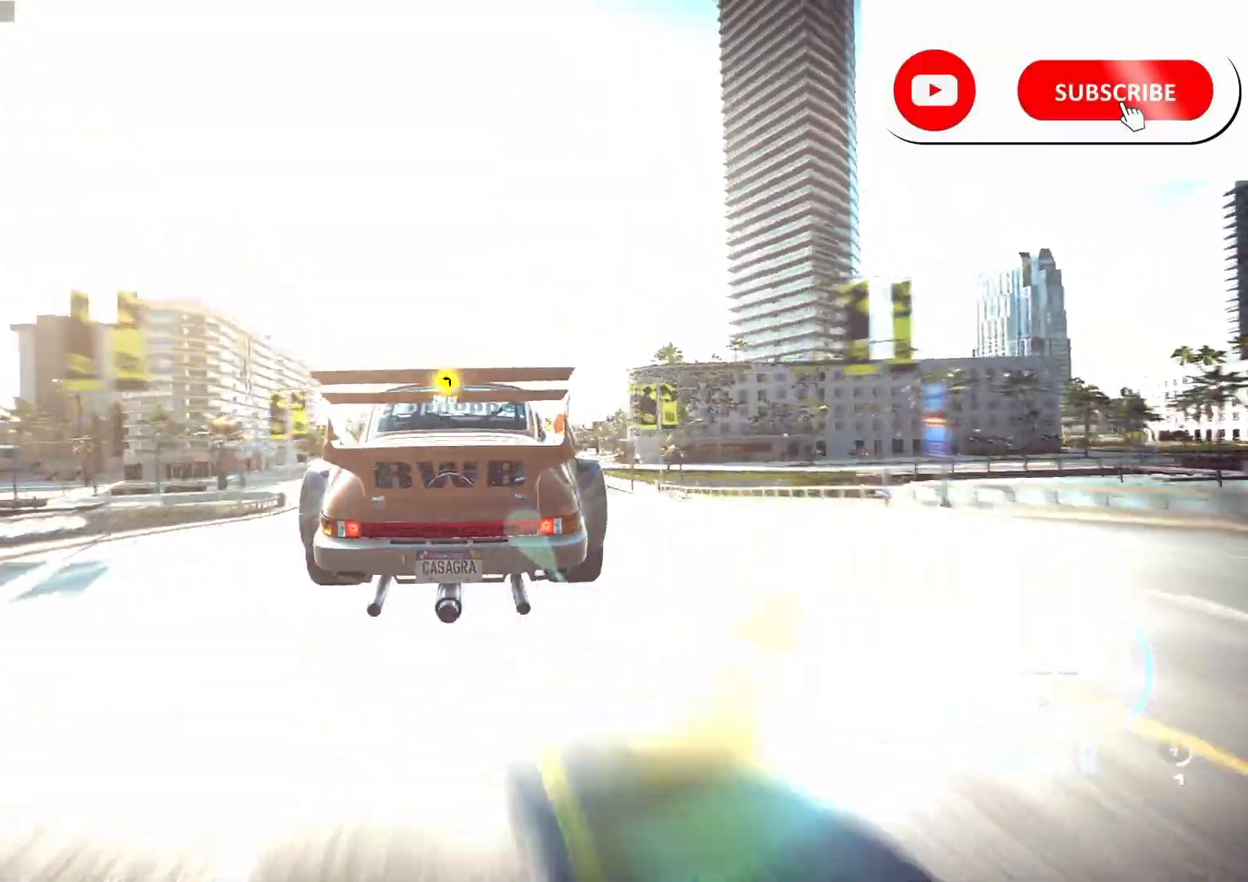
{"buttons": ["R2"], "left_stick": "left", "right_stick": "center", "events": [[500, "left_stick", "left"]]}
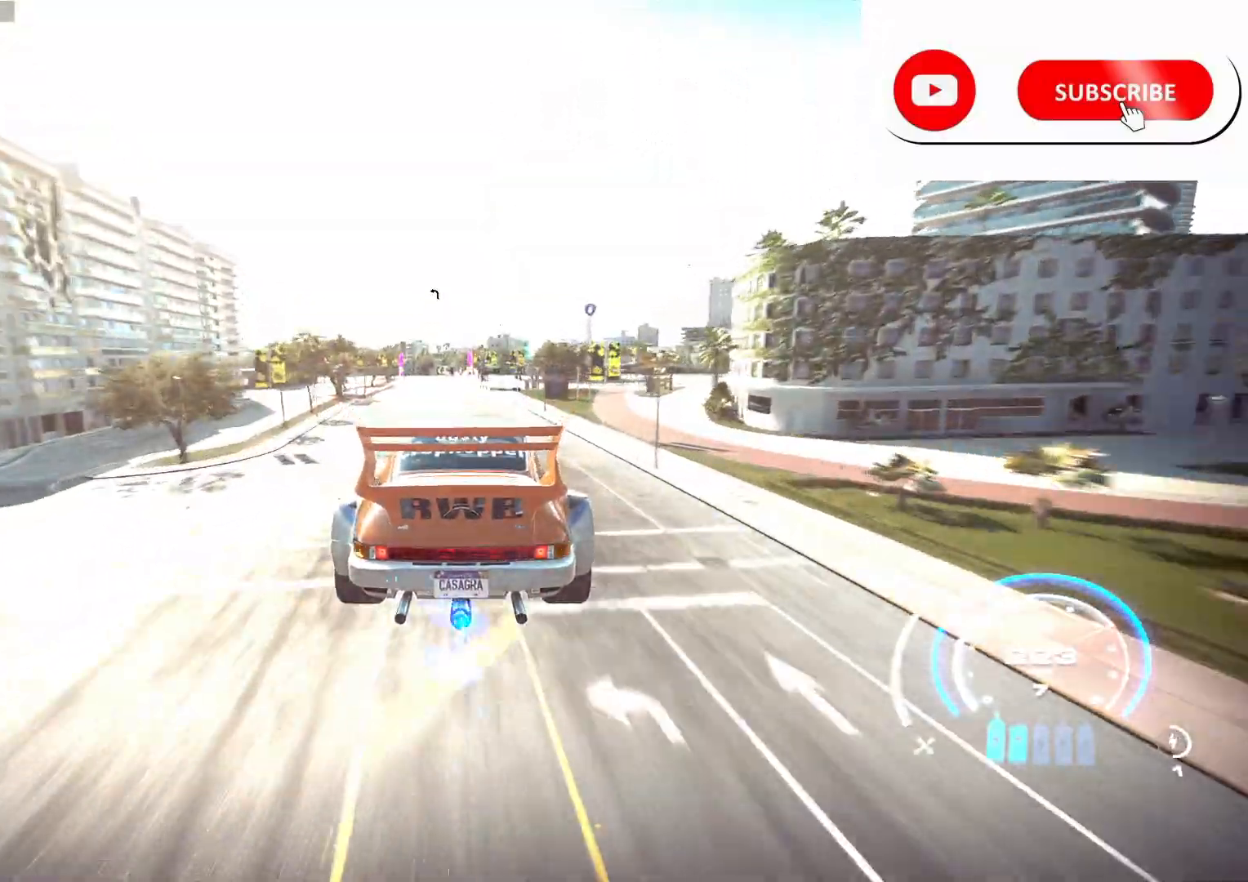
{"buttons": ["R2"], "left_stick": "center", "right_stick": "center", "events": [[400, "left_stick", "center"]]}